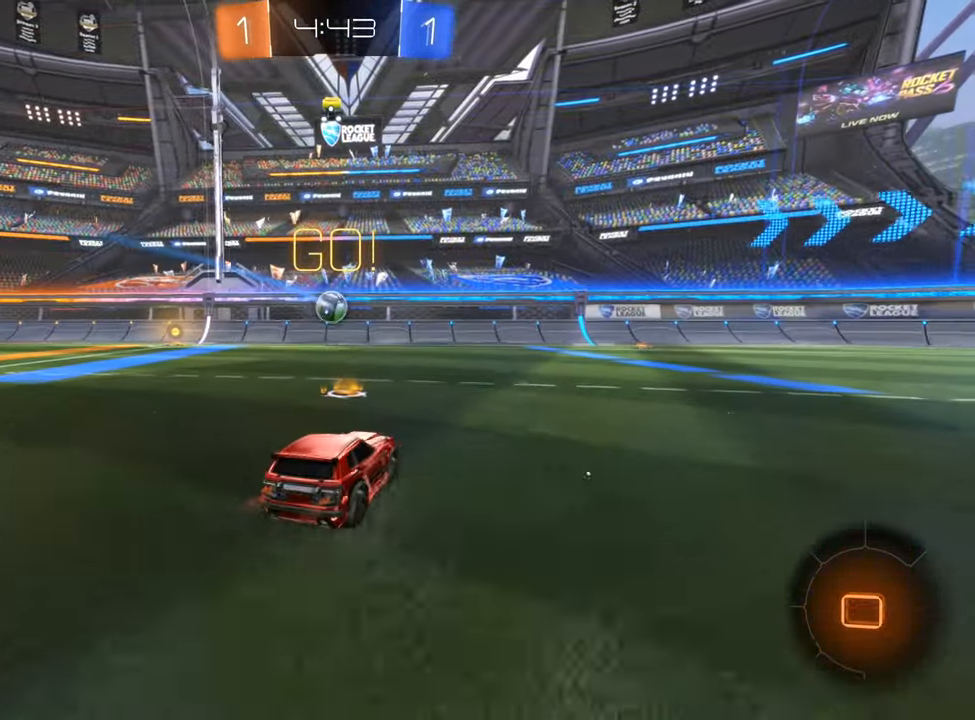
Gameplay with a controller (Xbox layout); each line is a JSON object with the inputs held at the frame after it. "events" lists button and stick changes between this image and that frame as [ms after this image, input, new state], when the widget could be followed in between. Not read: R3.
{"buttons": ["B", "R2"], "left_stick": "center", "right_stick": "center", "events": [[34, "L1", "up"], [350, "B", "down"], [416, "left_stick", "center"]]}
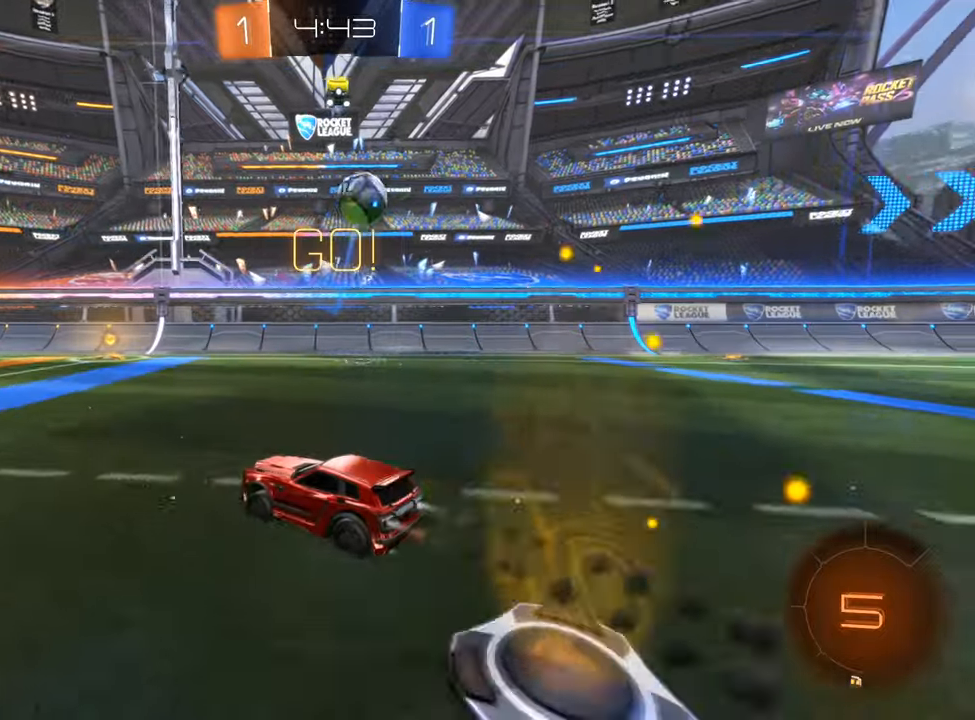
{"buttons": ["R2"], "left_stick": "center", "right_stick": "center", "events": [[166, "left_stick", "up-right"], [466, "B", "up"], [466, "left_stick", "center"]]}
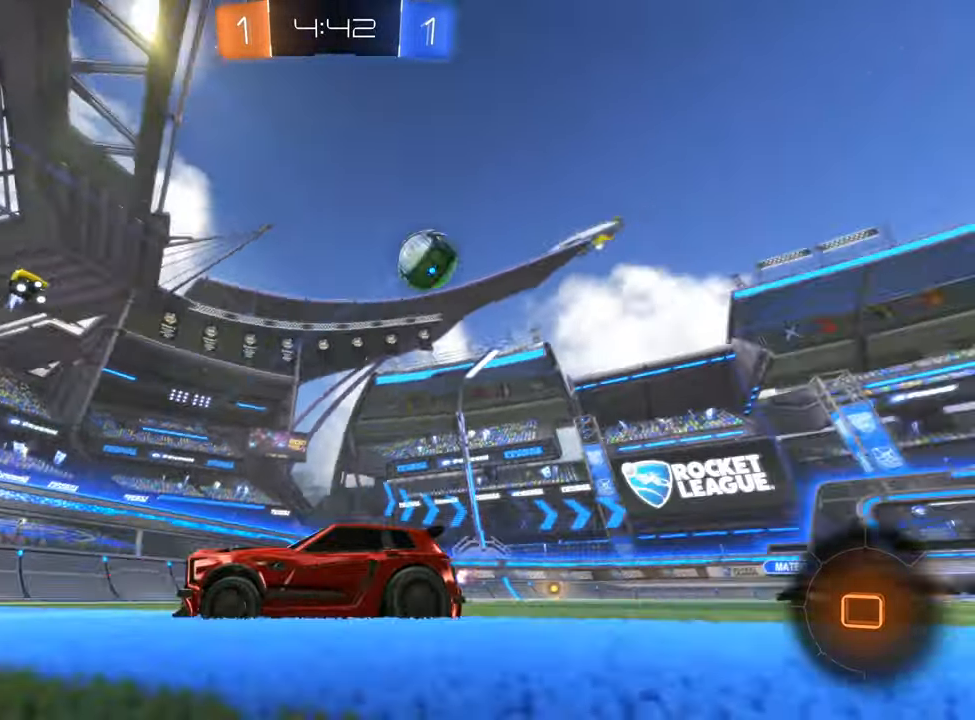
{"buttons": ["L1", "R2"], "left_stick": "left", "right_stick": "center", "events": [[400, "left_stick", "left"], [483, "L1", "down"]]}
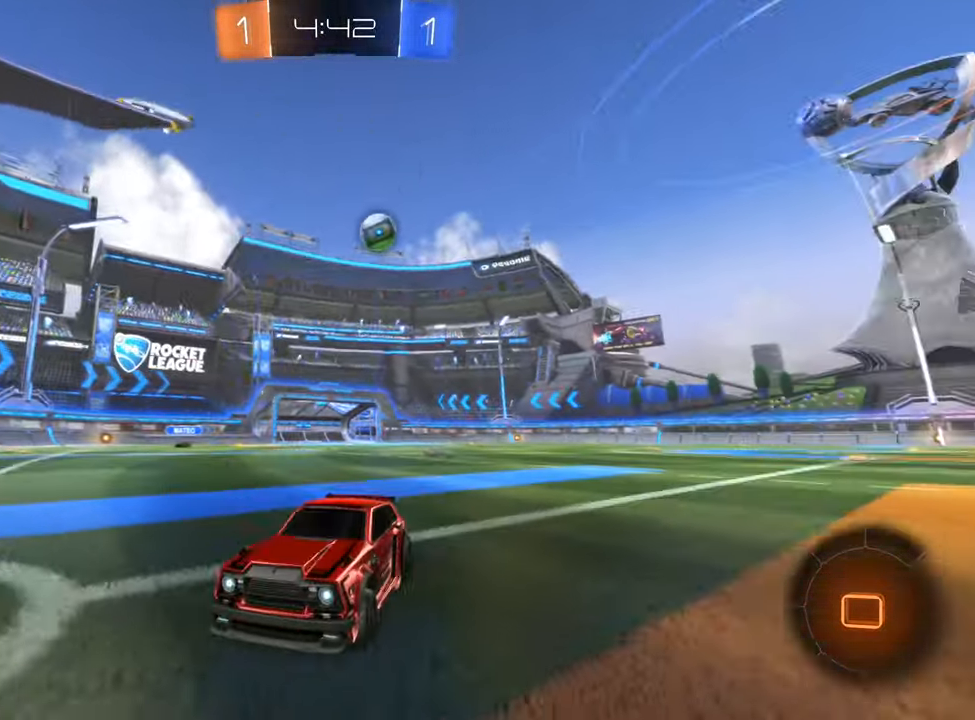
{"buttons": ["L1", "R2"], "left_stick": "left", "right_stick": "center", "events": [[116, "L1", "up"], [433, "L1", "down"]]}
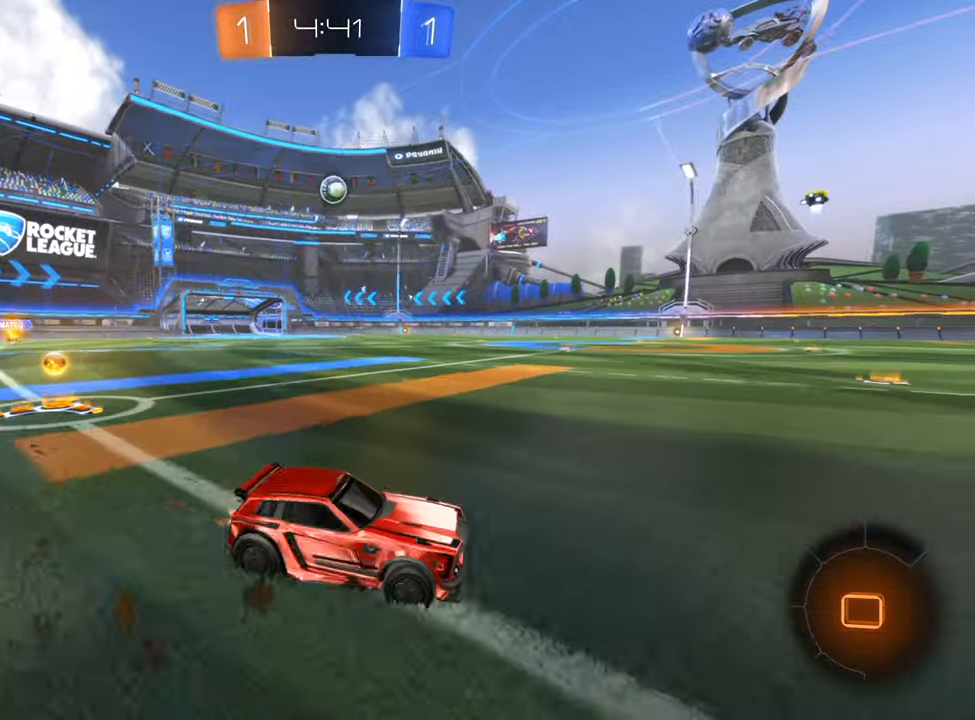
{"buttons": ["R2"], "left_stick": "left", "right_stick": "center", "events": [[83, "L1", "up"], [200, "L1", "down"], [350, "L1", "up"]]}
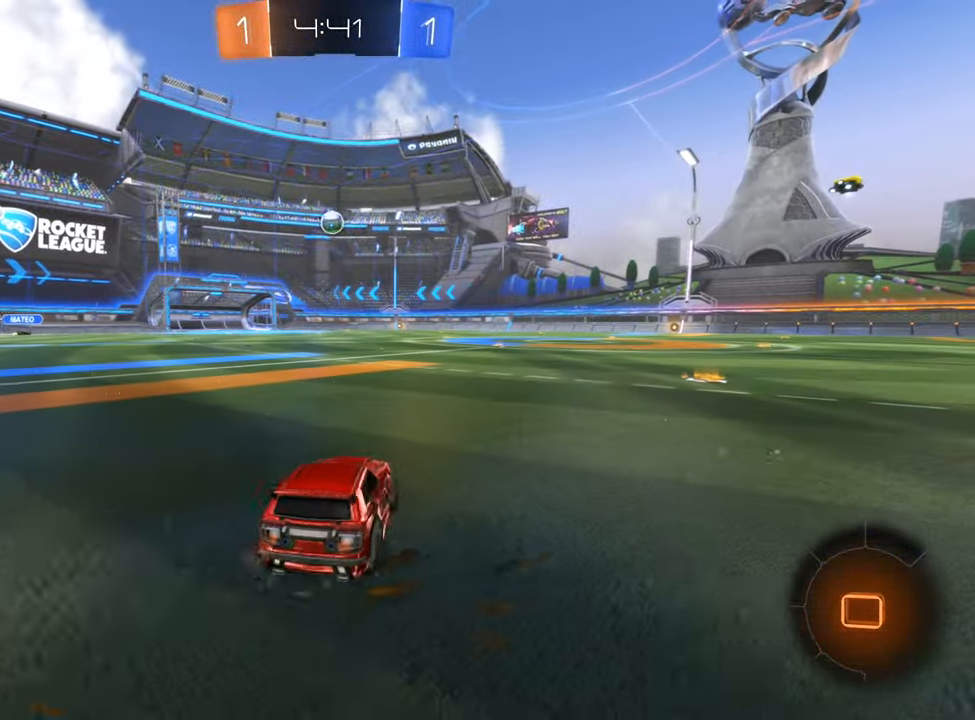
{"buttons": ["R2"], "left_stick": "left", "right_stick": "center", "events": []}
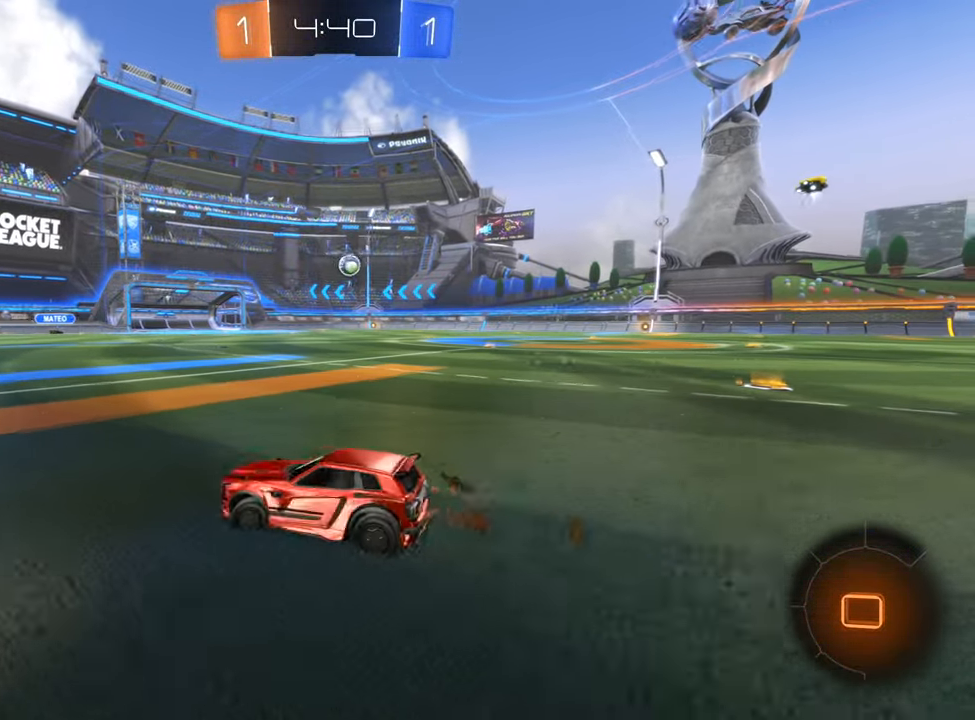
{"buttons": ["R2"], "left_stick": "right", "right_stick": "center", "events": [[200, "left_stick", "center"], [350, "left_stick", "right"]]}
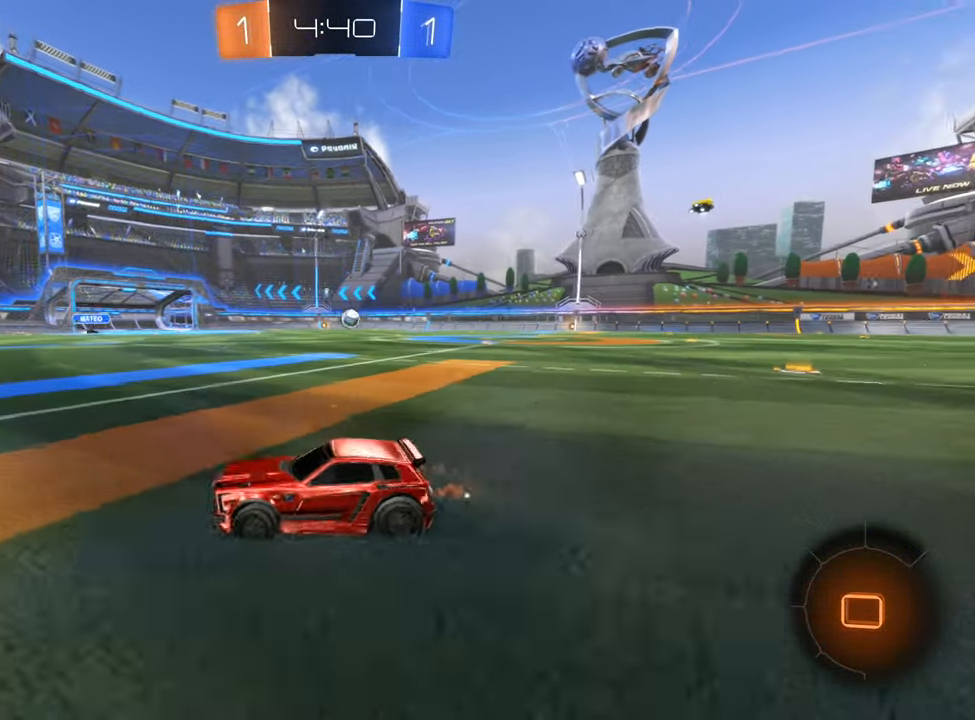
{"buttons": ["R2"], "left_stick": "right", "right_stick": "center", "events": [[233, "L1", "down"], [383, "L1", "up"]]}
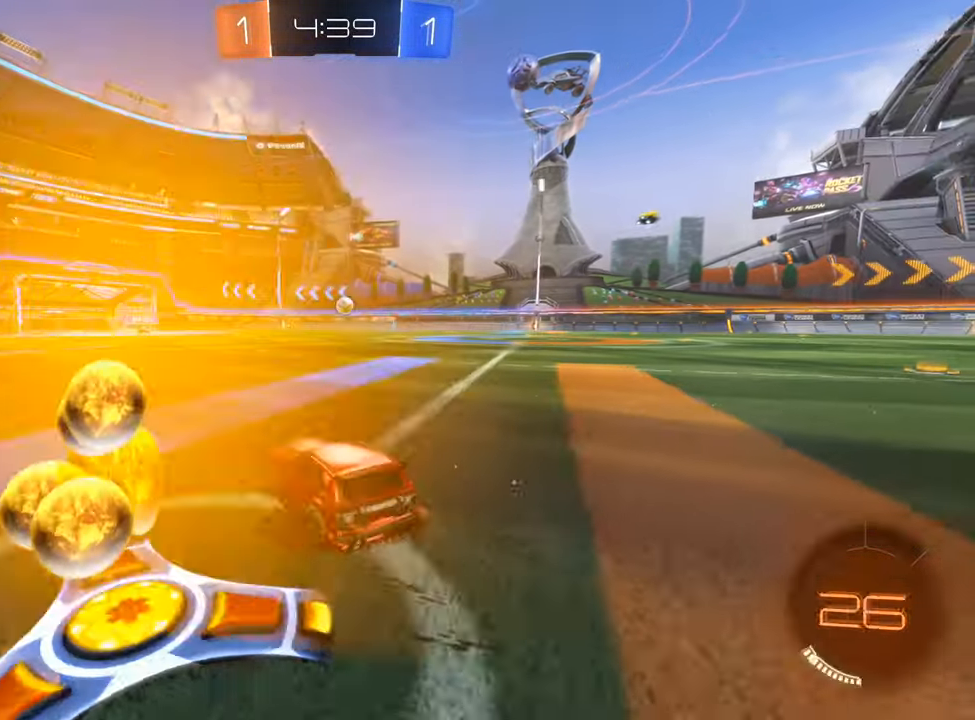
{"buttons": ["B", "R2"], "left_stick": "up", "right_stick": "center", "events": [[166, "B", "down"], [383, "left_stick", "center"], [483, "left_stick", "up"]]}
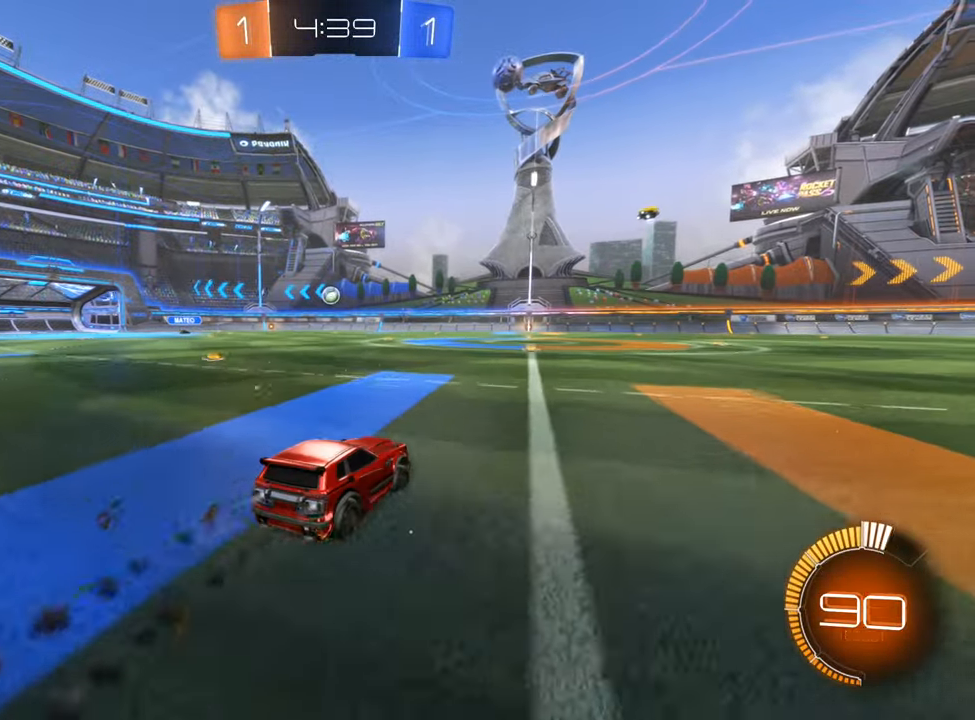
{"buttons": [], "left_stick": "center", "right_stick": "center", "events": [[16, "A", "down"], [116, "A", "up"], [200, "A", "down"], [300, "A", "up"], [333, "B", "up"], [333, "R2", "up"], [383, "left_stick", "center"]]}
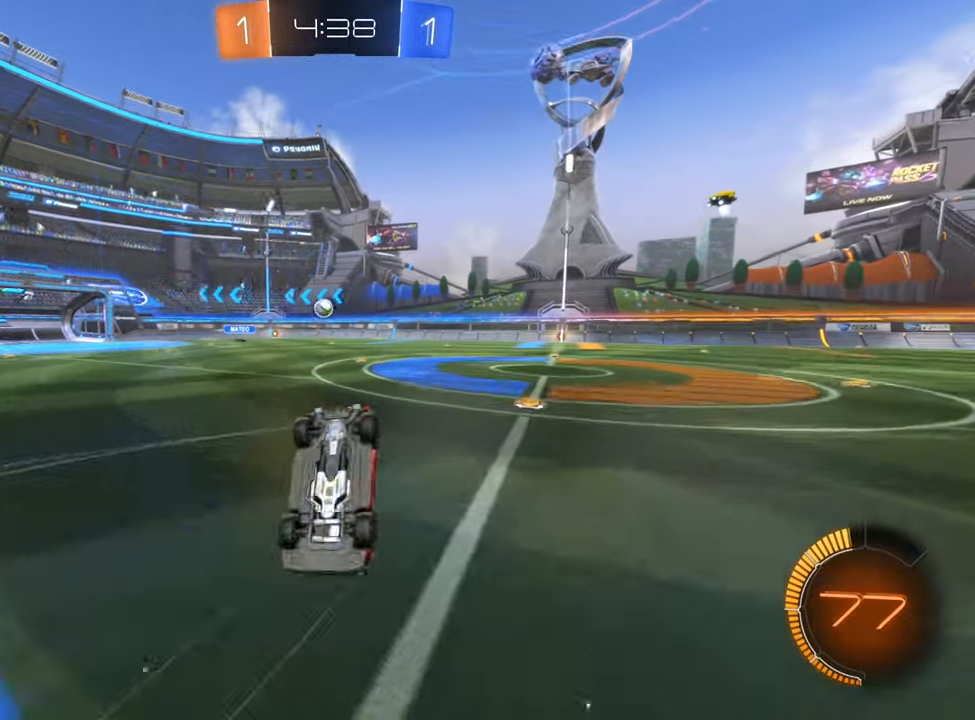
{"buttons": [], "left_stick": "center", "right_stick": "center", "events": []}
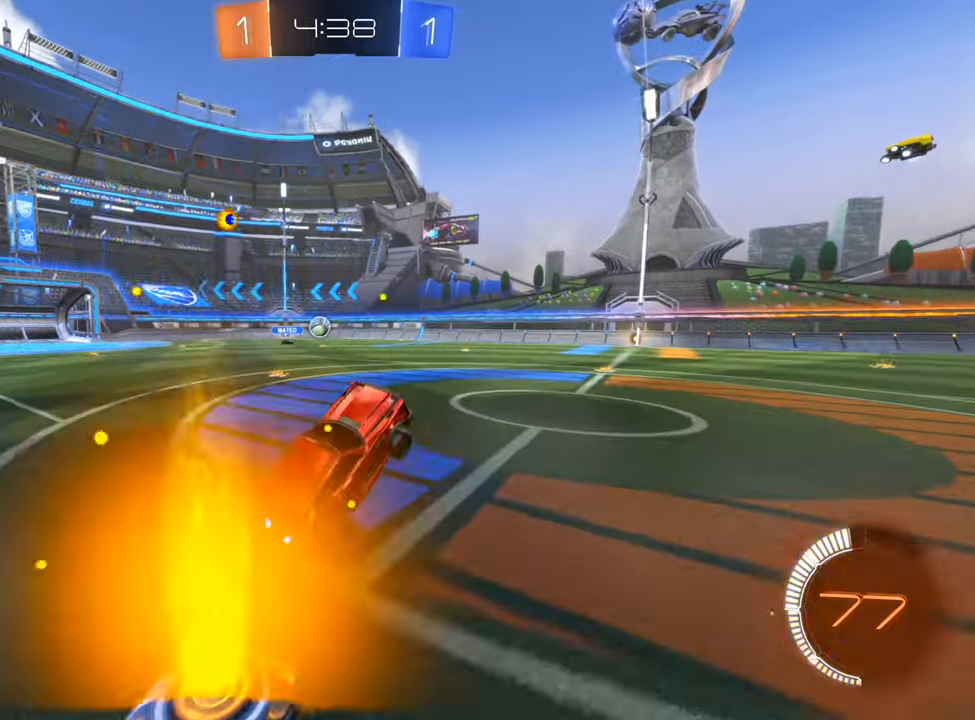
{"buttons": ["R2"], "left_stick": "center", "right_stick": "center", "events": [[233, "left_stick", "left"], [317, "left_stick", "center"], [417, "R2", "down"]]}
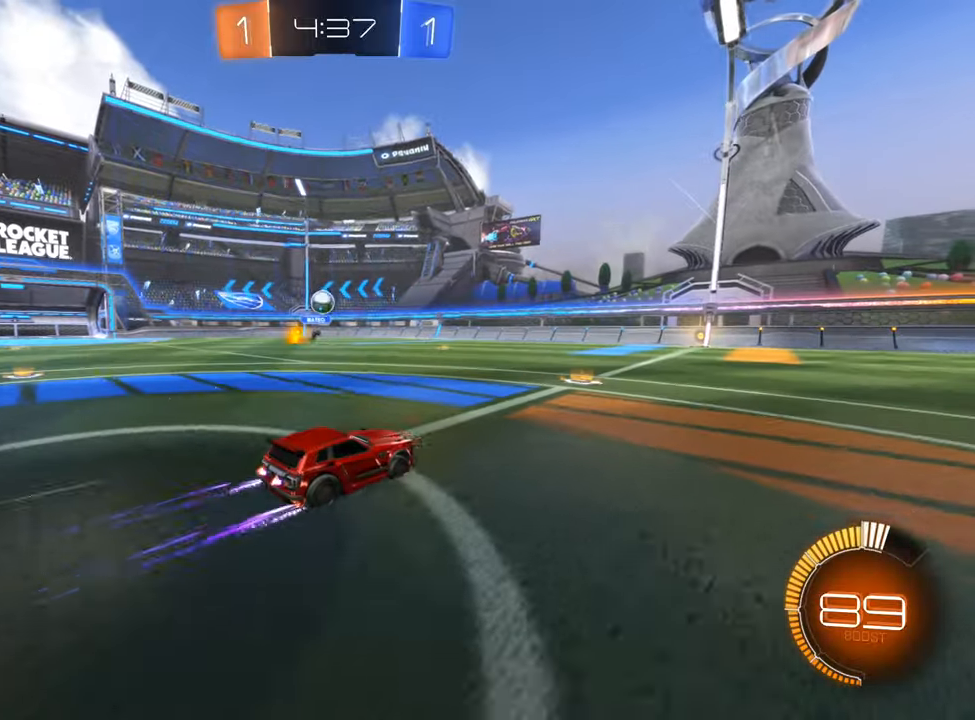
{"buttons": ["R2"], "left_stick": "right", "right_stick": "center", "events": [[83, "left_stick", "right"]]}
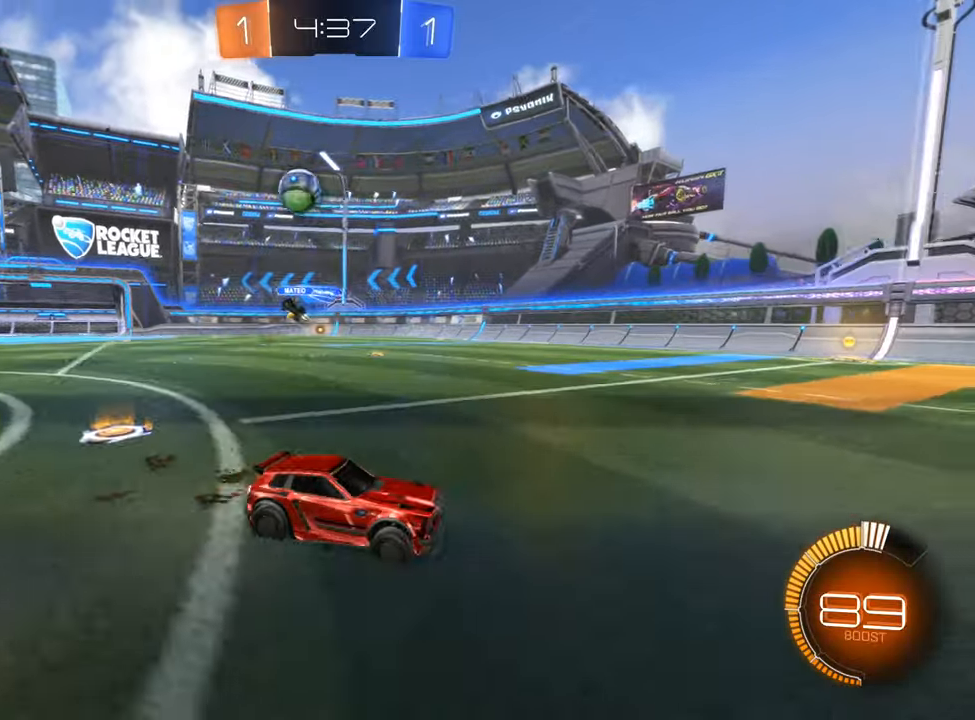
{"buttons": [], "left_stick": "center", "right_stick": "center", "events": [[100, "left_stick", "center"], [217, "B", "down"], [267, "B", "up"], [417, "R2", "up"]]}
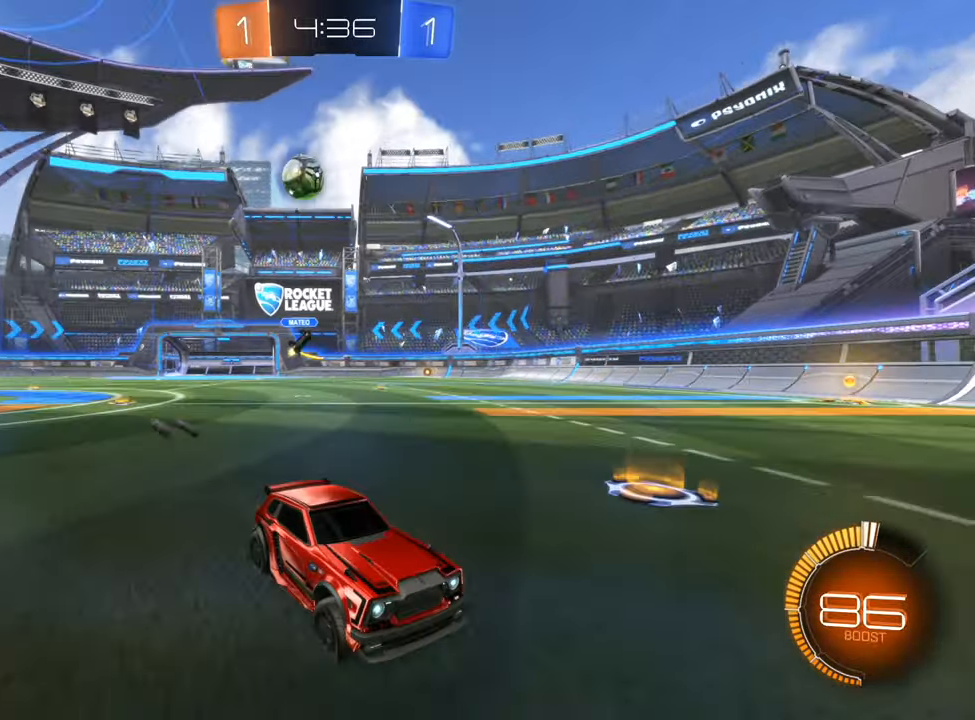
{"buttons": [], "left_stick": "center", "right_stick": "center", "events": [[17, "left_stick", "left"], [150, "R2", "down"], [150, "left_stick", "right"], [333, "R2", "up"], [467, "left_stick", "center"]]}
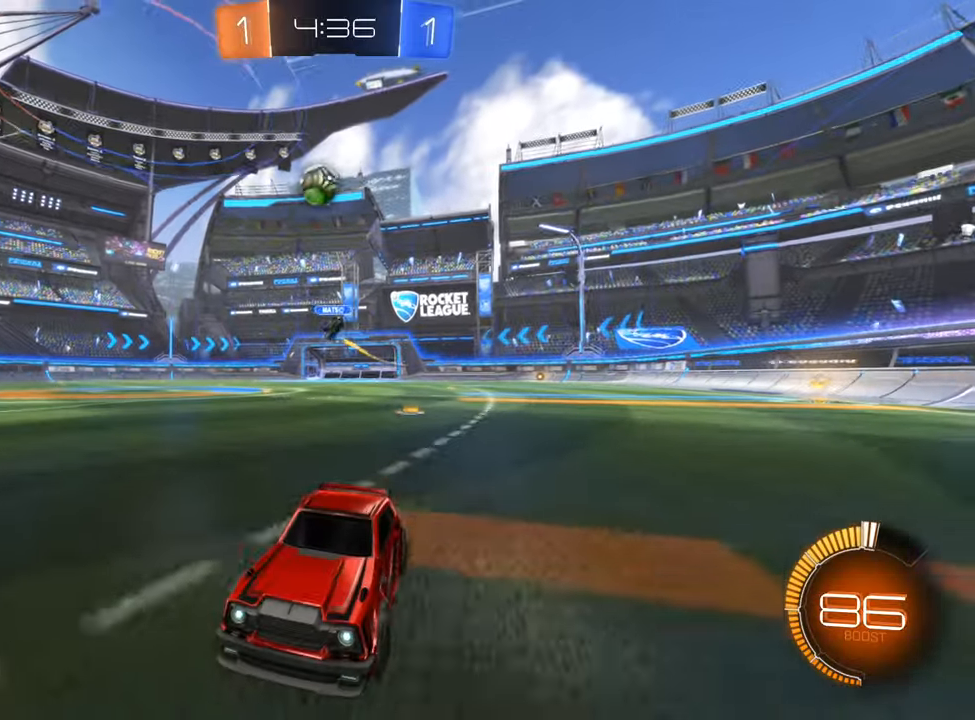
{"buttons": [], "left_stick": "center", "right_stick": "center", "events": [[67, "R2", "down"], [83, "left_stick", "right"], [383, "R2", "up"], [383, "left_stick", "center"]]}
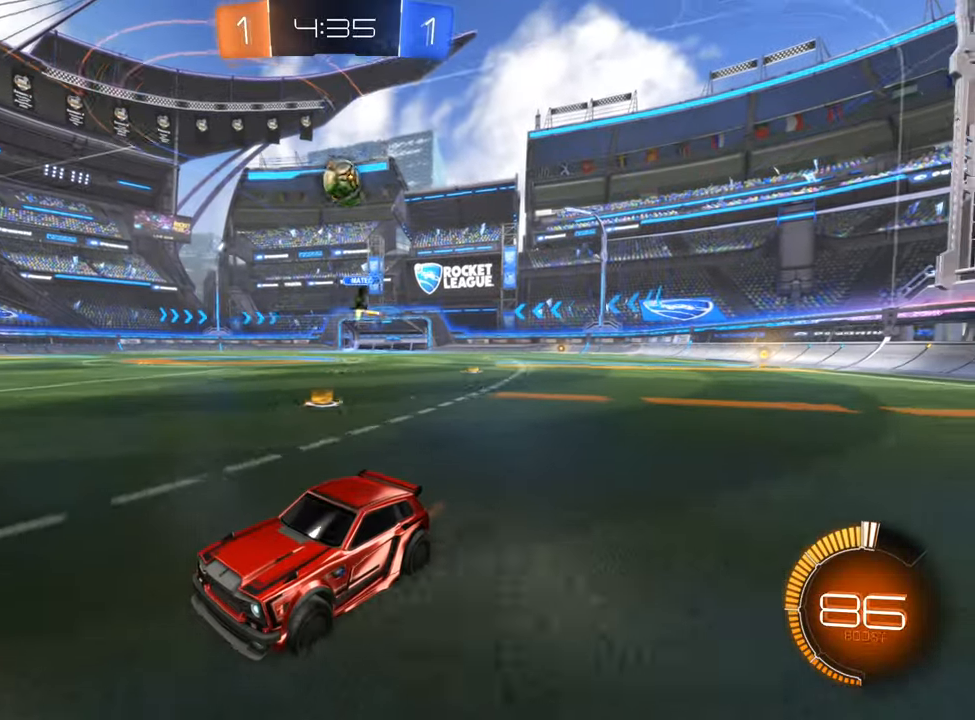
{"buttons": [], "left_stick": "right", "right_stick": "center", "events": [[100, "left_stick", "right"], [283, "L1", "down"], [333, "L2", "down"], [433, "L1", "up"], [433, "L2", "up"]]}
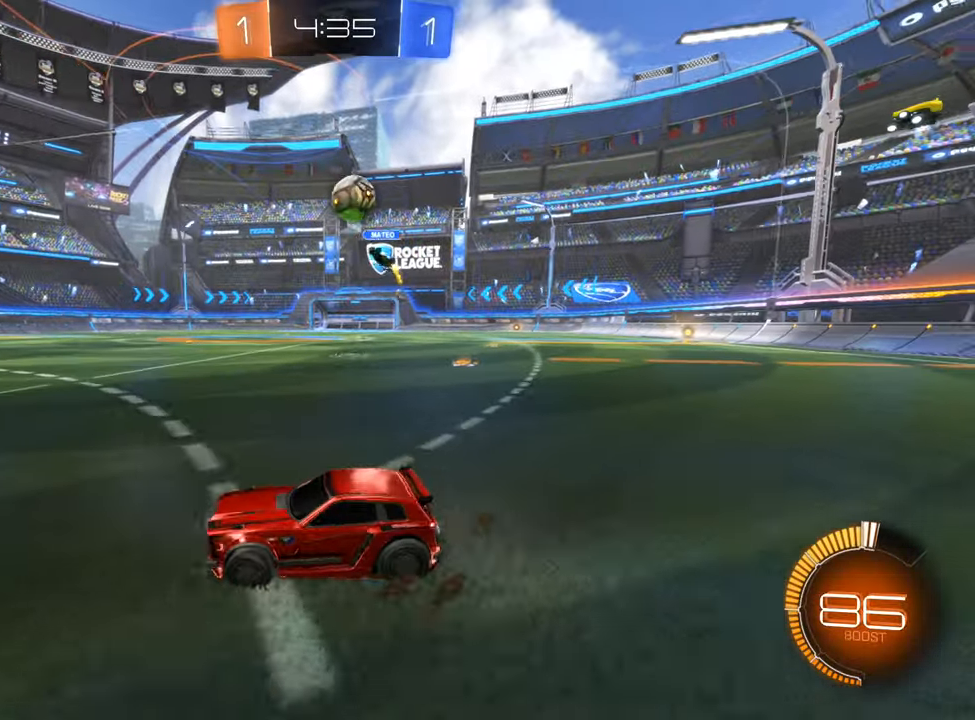
{"buttons": ["R2"], "left_stick": "down-left", "right_stick": "center", "events": [[333, "left_stick", "down-left"], [400, "R2", "down"]]}
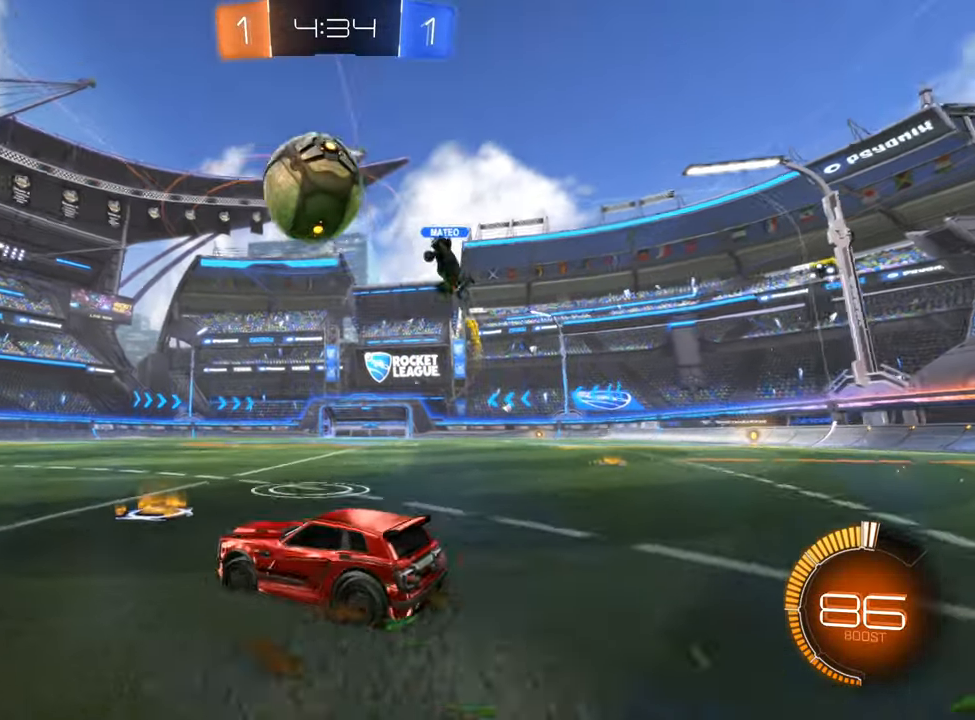
{"buttons": [], "left_stick": "center", "right_stick": "center", "events": [[67, "L1", "down"], [200, "L1", "up"], [417, "R2", "up"], [450, "left_stick", "center"]]}
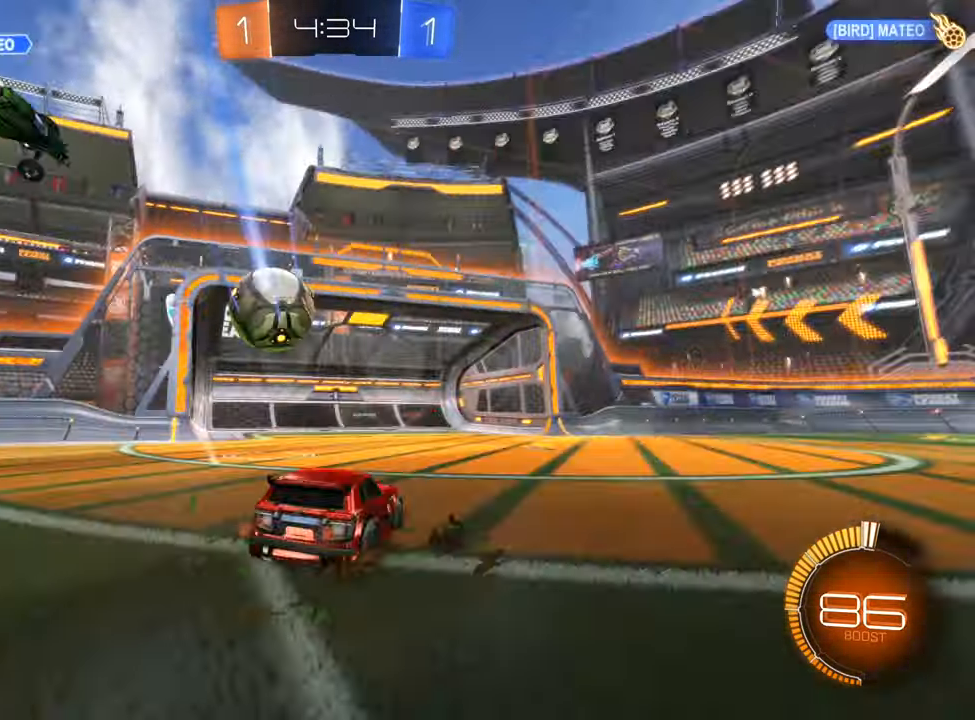
{"buttons": [], "left_stick": "center", "right_stick": "center", "events": []}
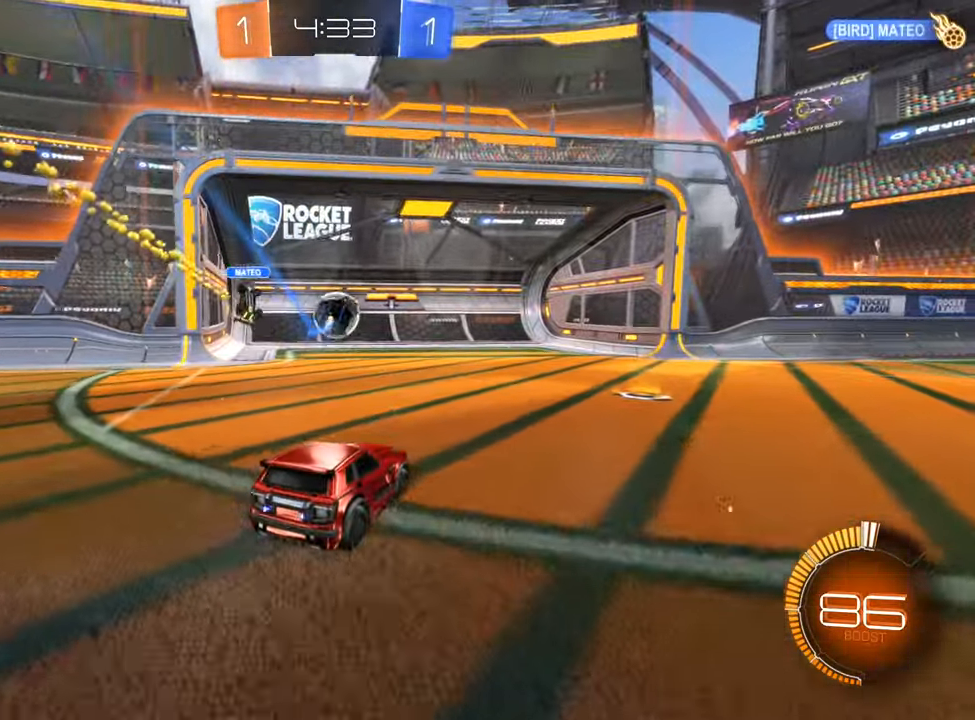
{"buttons": [], "left_stick": "center", "right_stick": "center", "events": []}
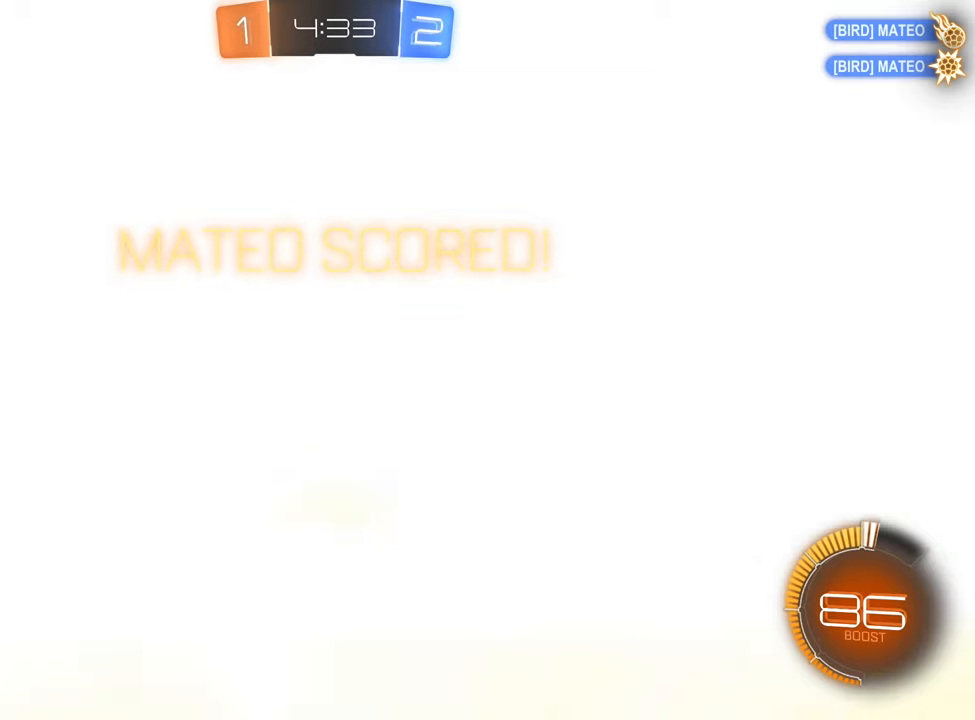
{"buttons": [], "left_stick": "center", "right_stick": "center", "events": []}
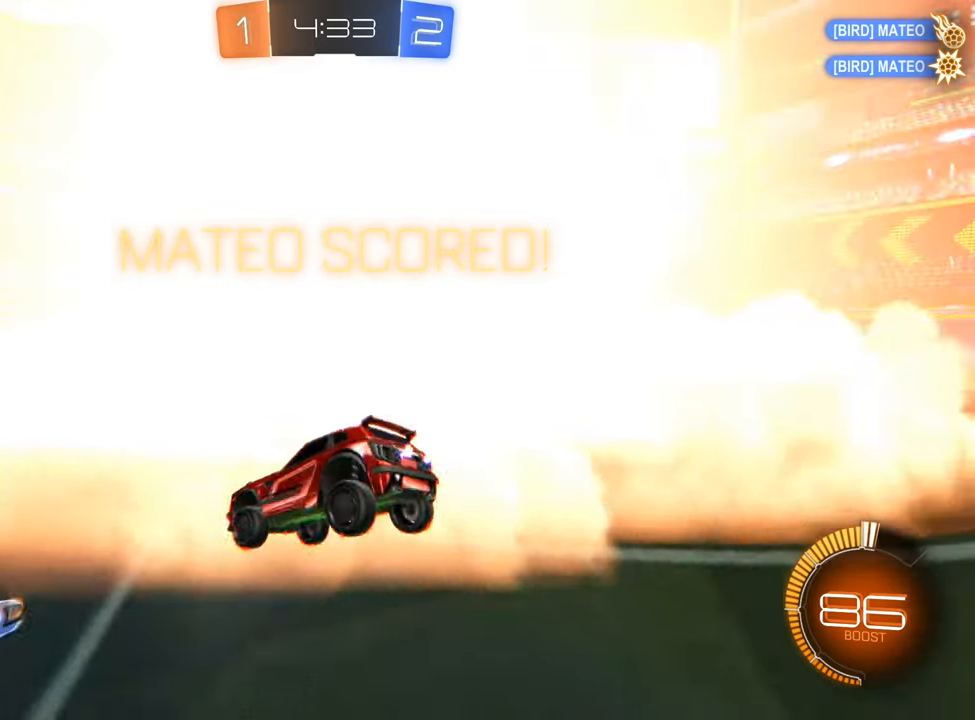
{"buttons": [], "left_stick": "left", "right_stick": "center", "events": [[217, "left_stick", "left"], [284, "A", "down"], [467, "A", "up"]]}
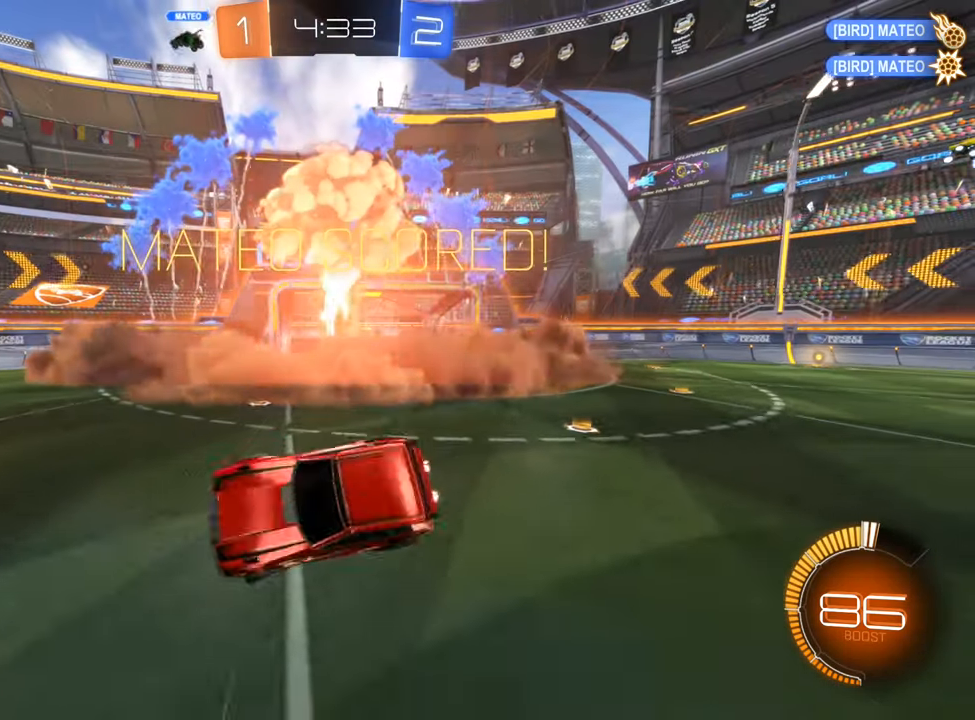
{"buttons": ["B", "L1", "L2"], "left_stick": "left", "right_stick": "center", "events": [[167, "L1", "down"], [200, "L2", "down"], [217, "B", "down"]]}
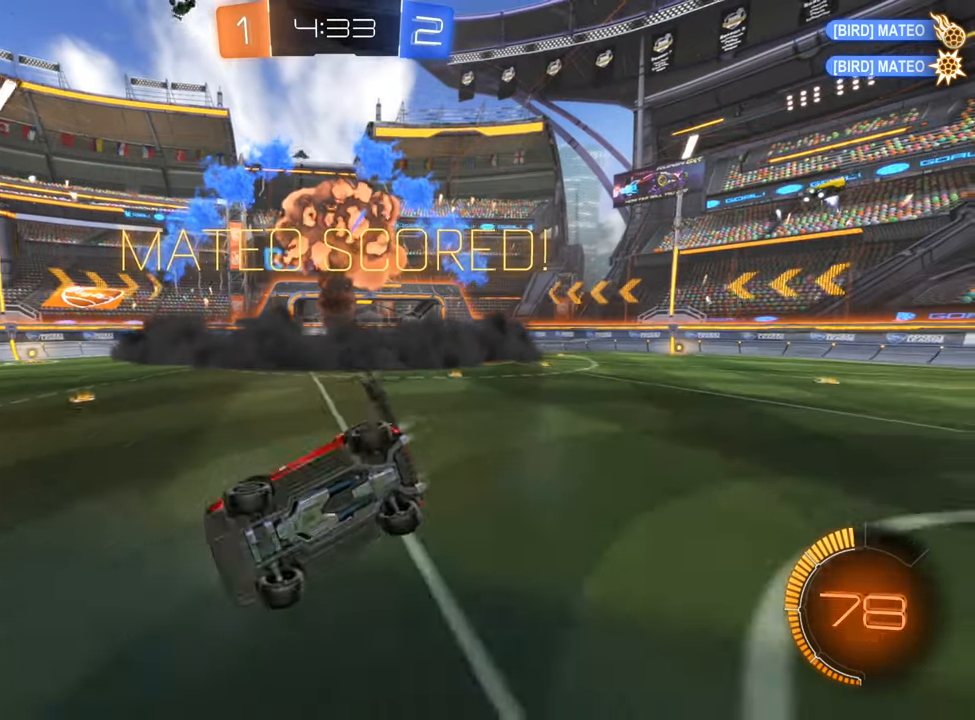
{"buttons": ["B", "L1"], "left_stick": "left", "right_stick": "center", "events": [[284, "L2", "up"], [400, "L2", "down"], [484, "L2", "up"]]}
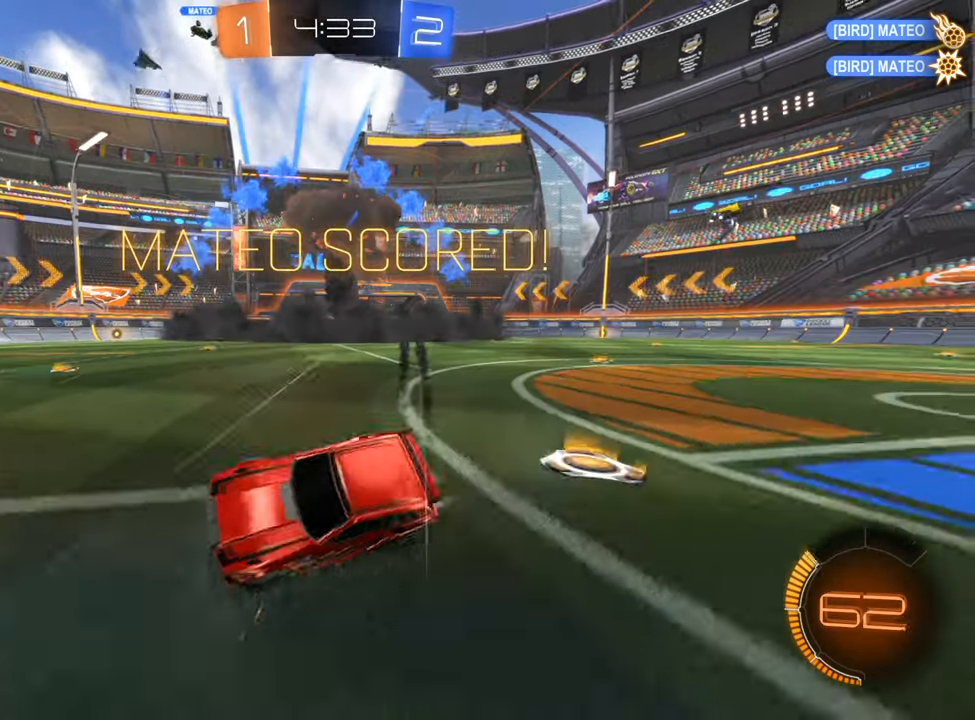
{"buttons": ["B", "L1"], "left_stick": "left", "right_stick": "center", "events": [[67, "A", "down"], [234, "A", "up"], [234, "L2", "down"], [334, "A", "down"], [334, "L2", "up"], [484, "A", "up"]]}
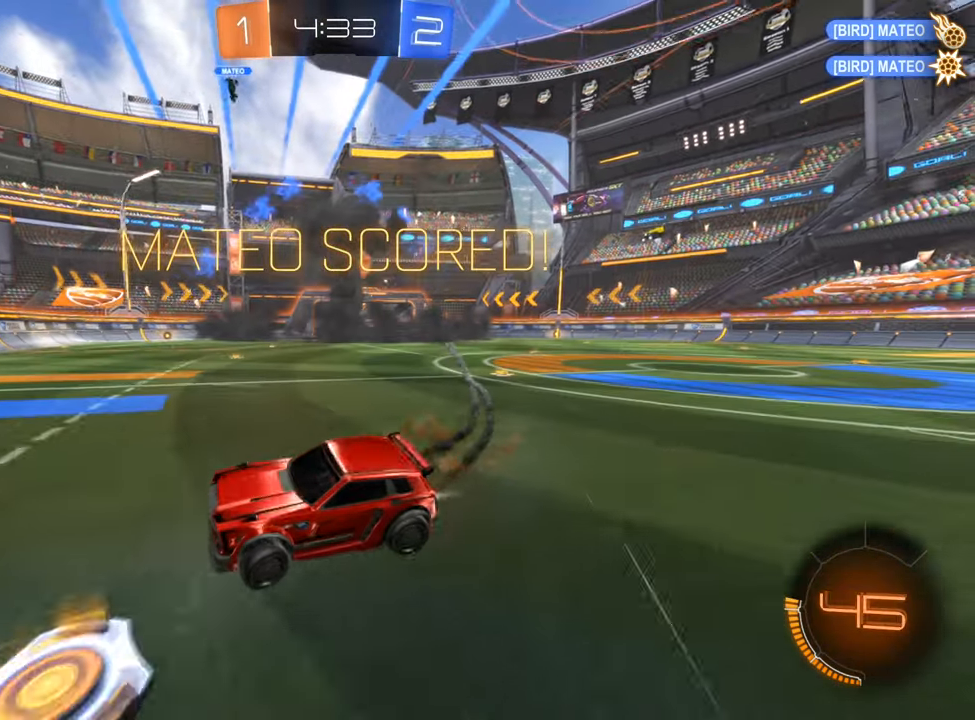
{"buttons": ["L1"], "left_stick": "left", "right_stick": "center", "events": [[67, "A", "down"], [234, "A", "up"], [350, "B", "up"]]}
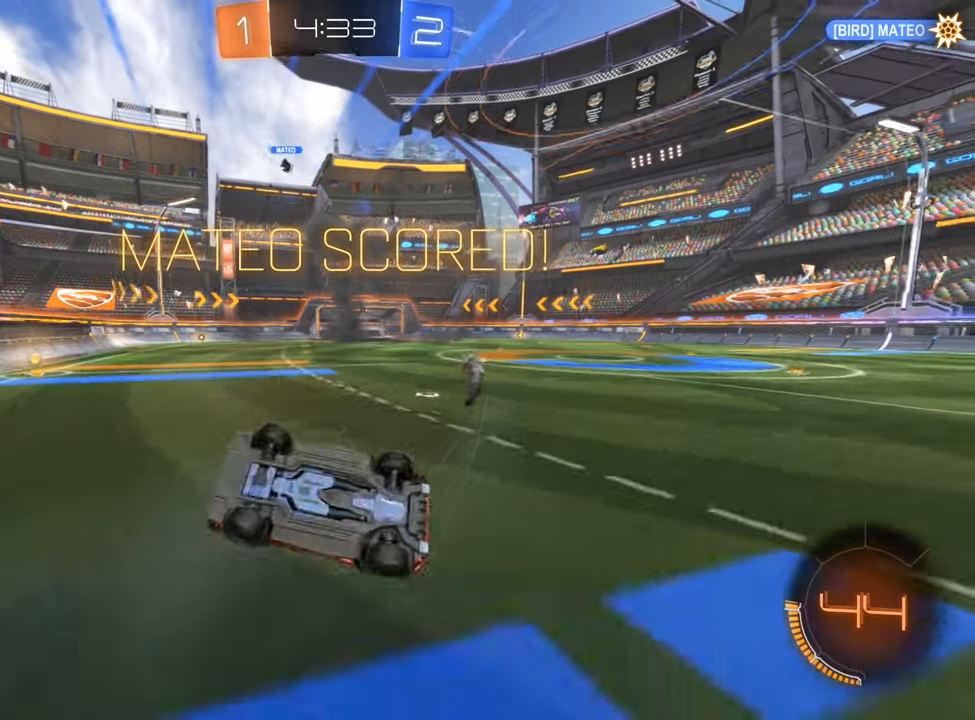
{"buttons": ["A"], "left_stick": "center", "right_stick": "center", "events": [[34, "L1", "up"], [67, "left_stick", "center"], [400, "A", "down"]]}
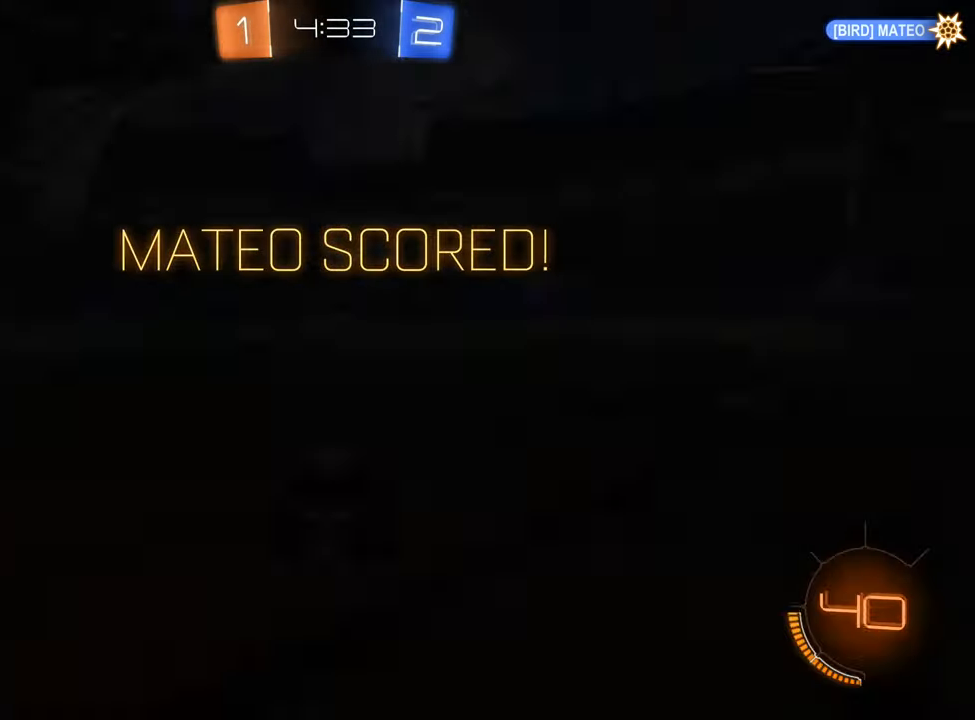
{"buttons": [], "left_stick": "center", "right_stick": "center", "events": [[67, "A", "up"]]}
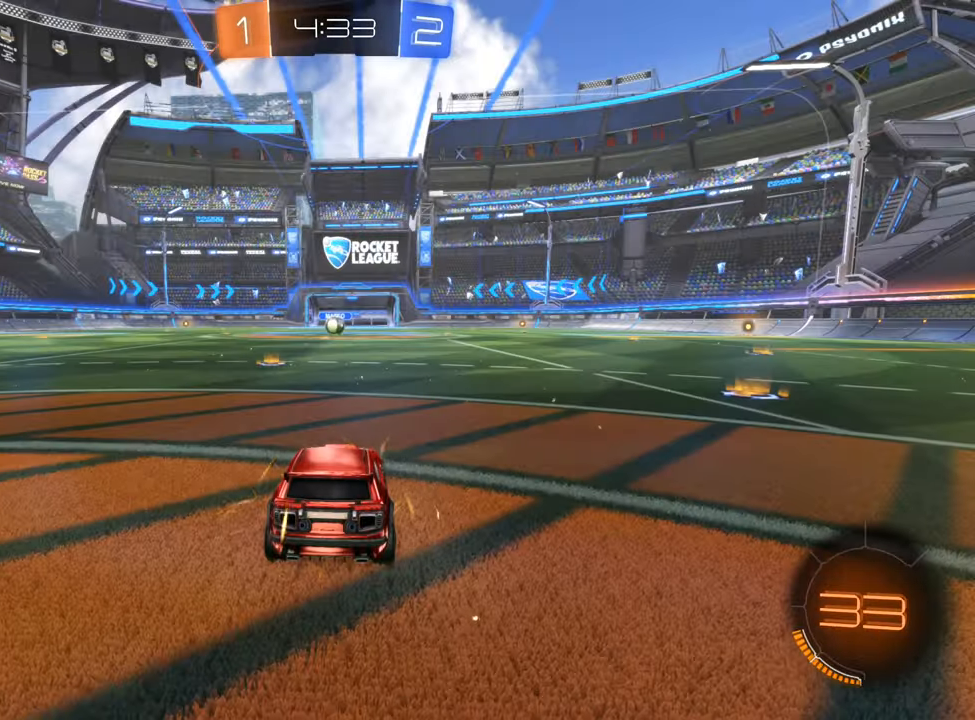
{"buttons": ["X"], "left_stick": "center", "right_stick": "center", "events": [[300, "X", "down"]]}